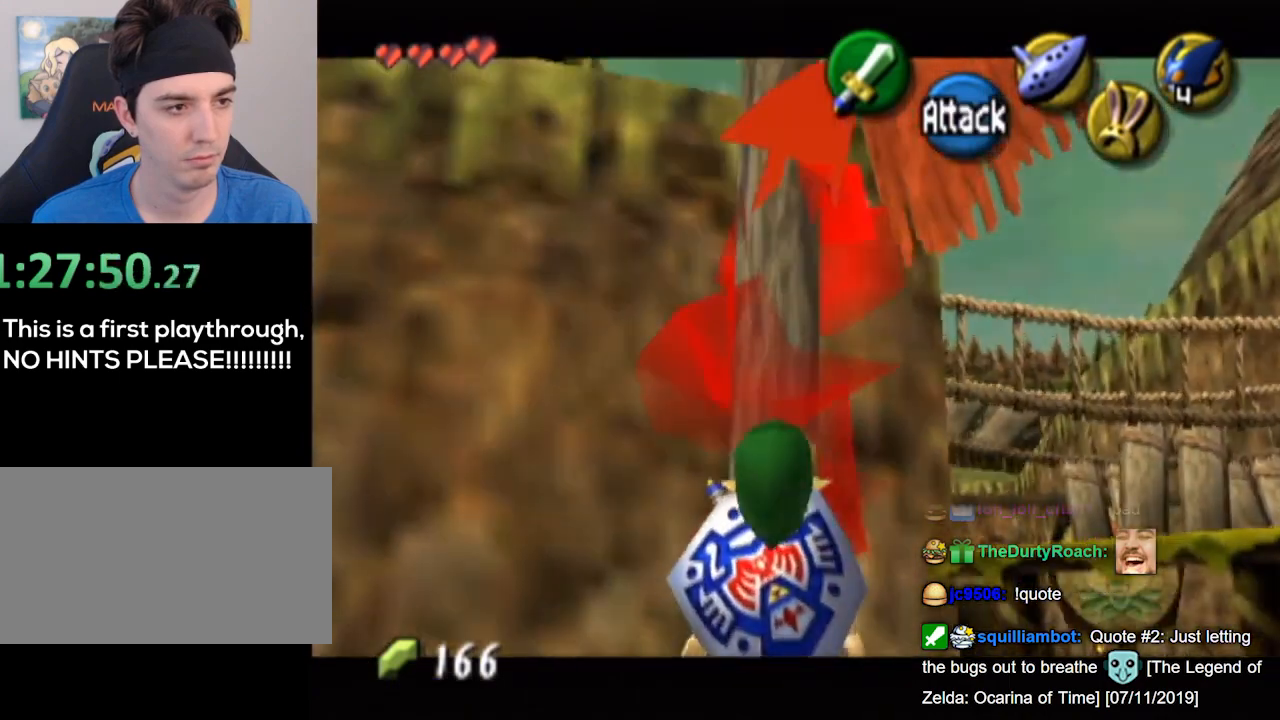
Gameplay with a controller (Nintendo layout); each line is a JSON object with the inputs held at the frame after it. "events" lists button and stick changes between this image and that frame as [ms after this image, input, new state], when the widget could be followed in between. Not read: L3 R3.
{"buttons": [], "left_stick": "down-right", "right_stick": "center", "events": [[433, "left_stick", "down-right"]]}
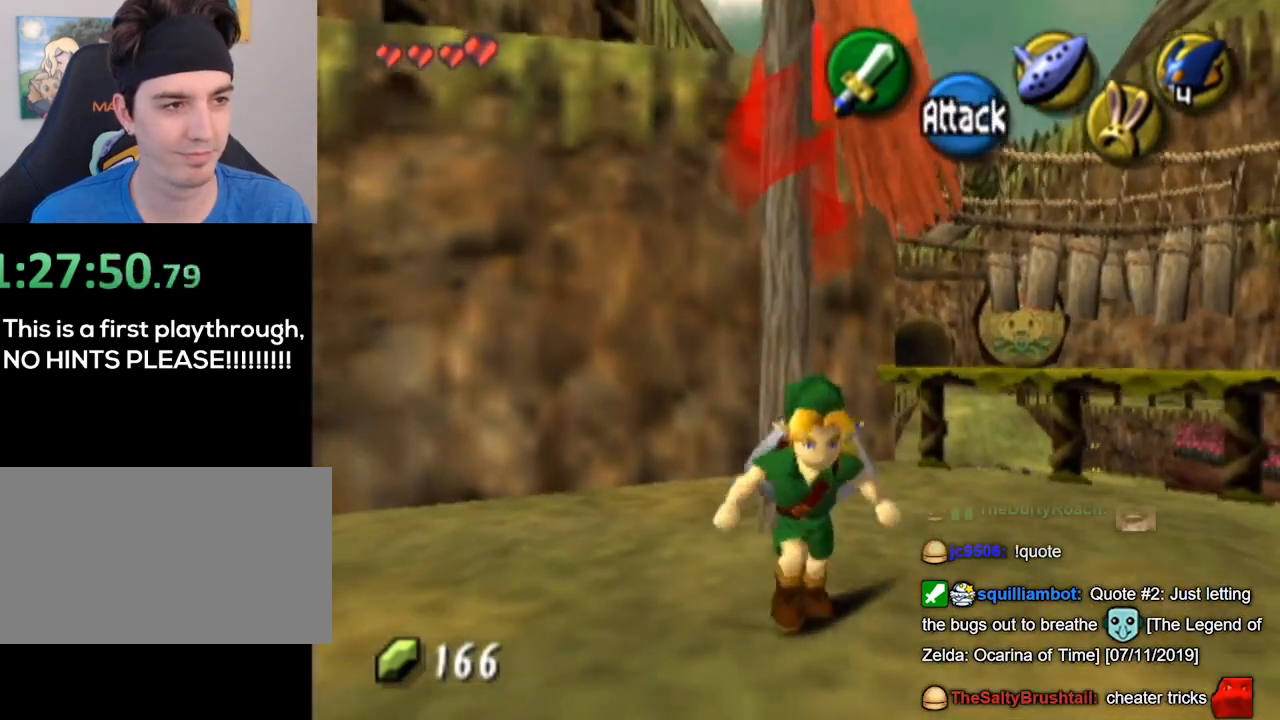
{"buttons": [], "left_stick": "up", "right_stick": "center", "events": [[133, "A", "down"], [167, "A", "up"], [167, "L1", "down"], [467, "L1", "up"], [500, "left_stick", "up"]]}
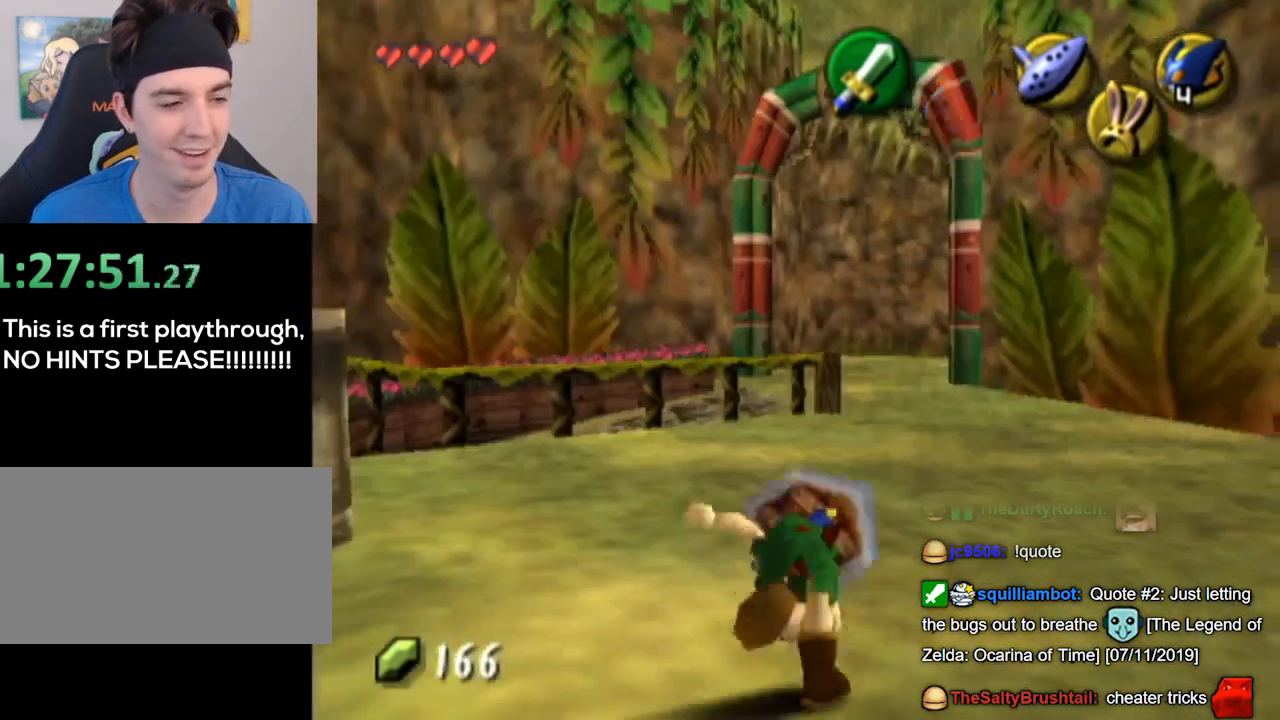
{"buttons": [], "left_stick": "up", "right_stick": "center", "events": [[300, "Z", "down"], [367, "Z", "up"]]}
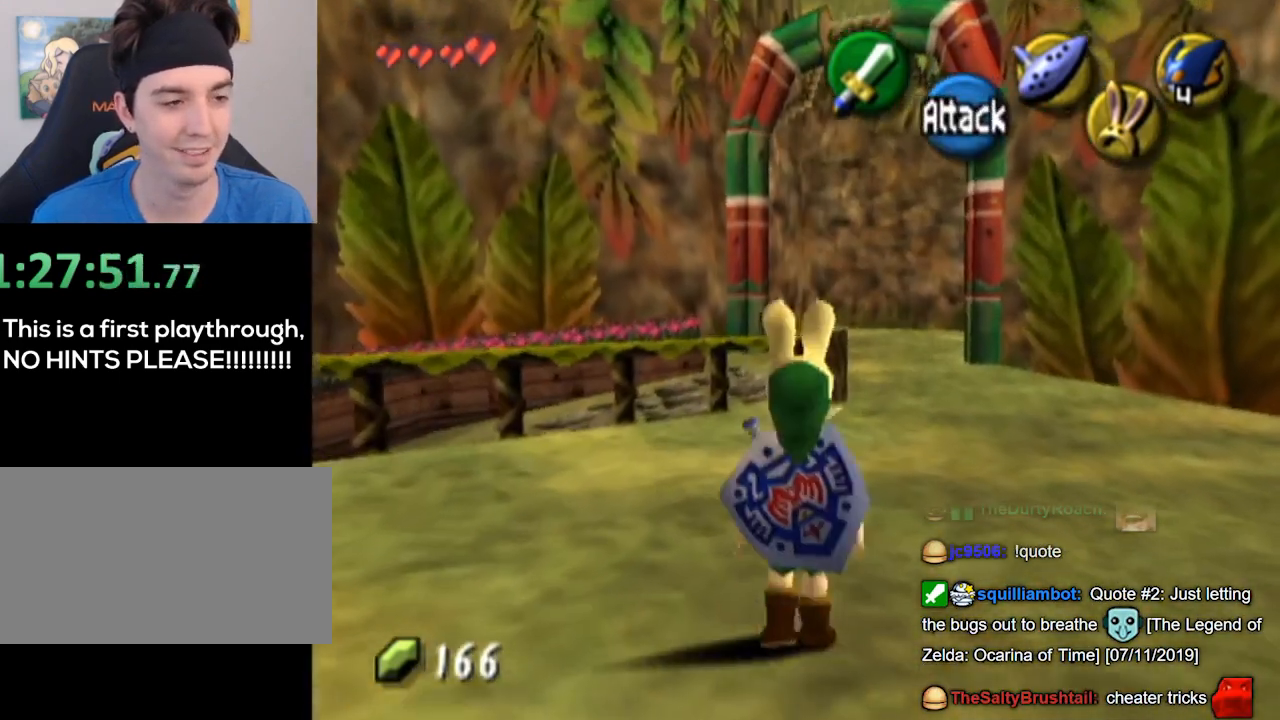
{"buttons": [], "left_stick": "up", "right_stick": "center", "events": []}
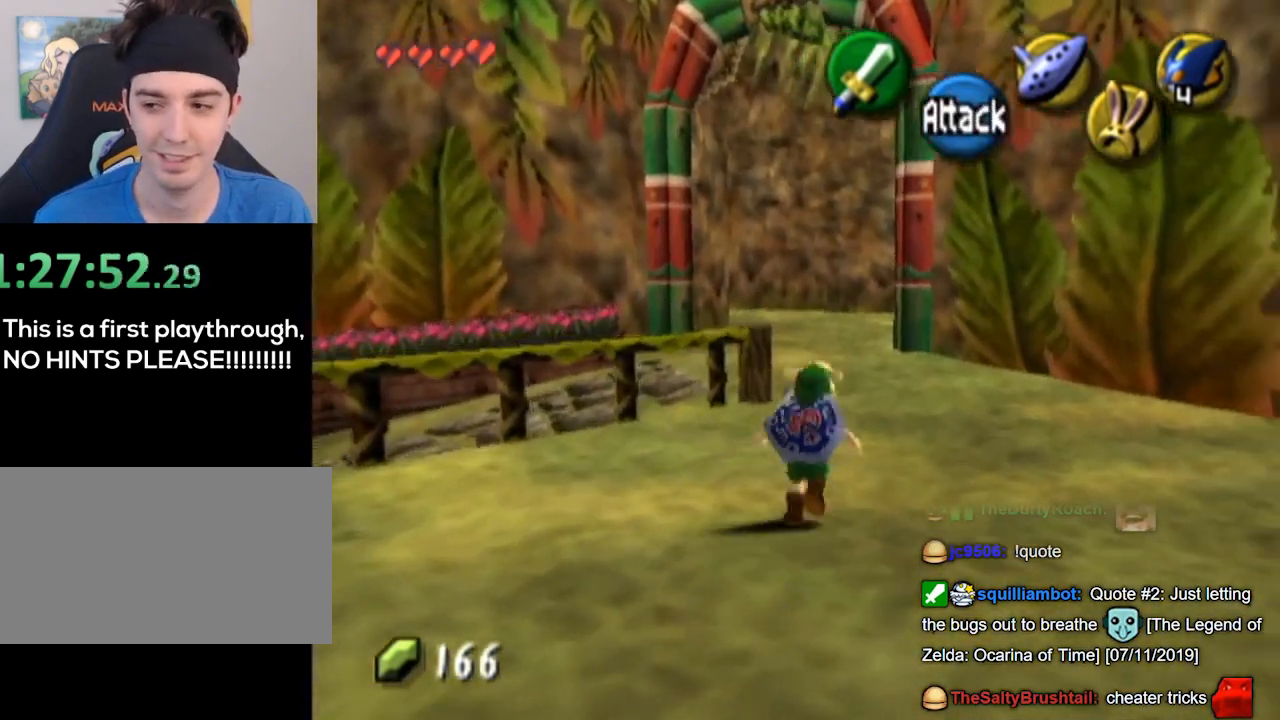
{"buttons": [], "left_stick": "up-left", "right_stick": "center", "events": [[500, "left_stick", "up-left"]]}
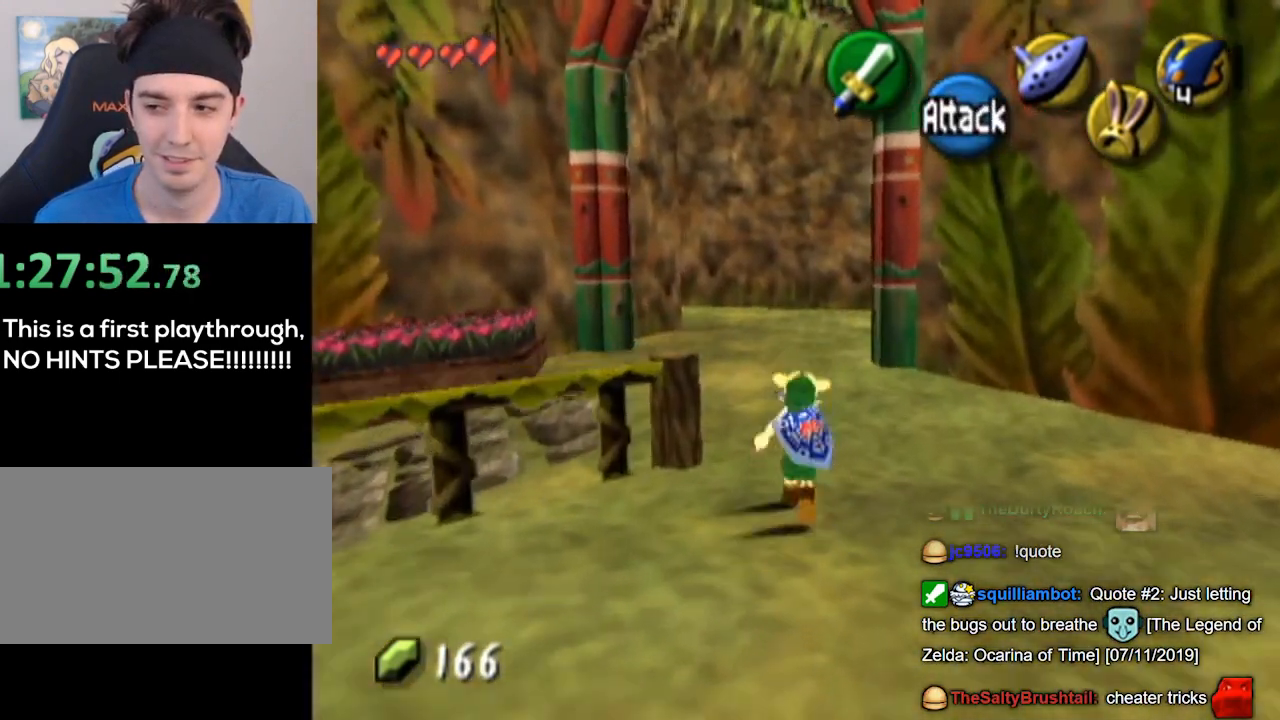
{"buttons": [], "left_stick": "up", "right_stick": "center", "events": [[167, "left_stick", "up"]]}
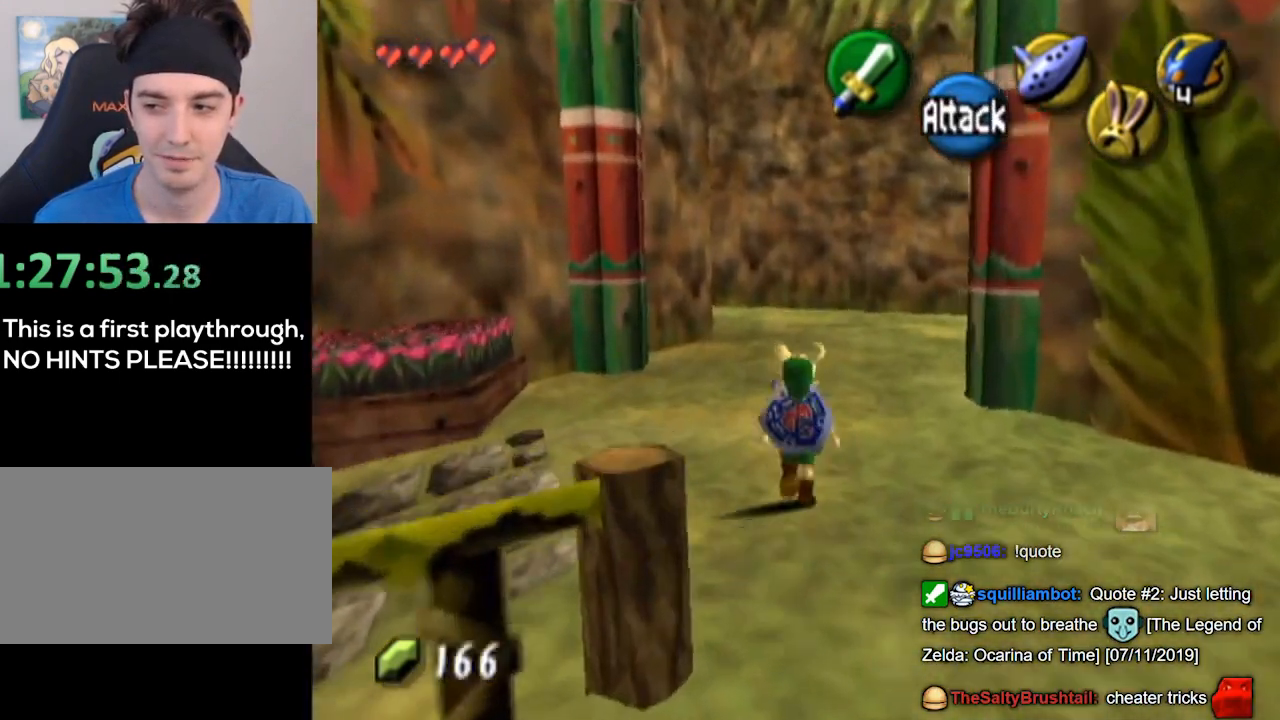
{"buttons": [], "left_stick": "up", "right_stick": "center", "events": []}
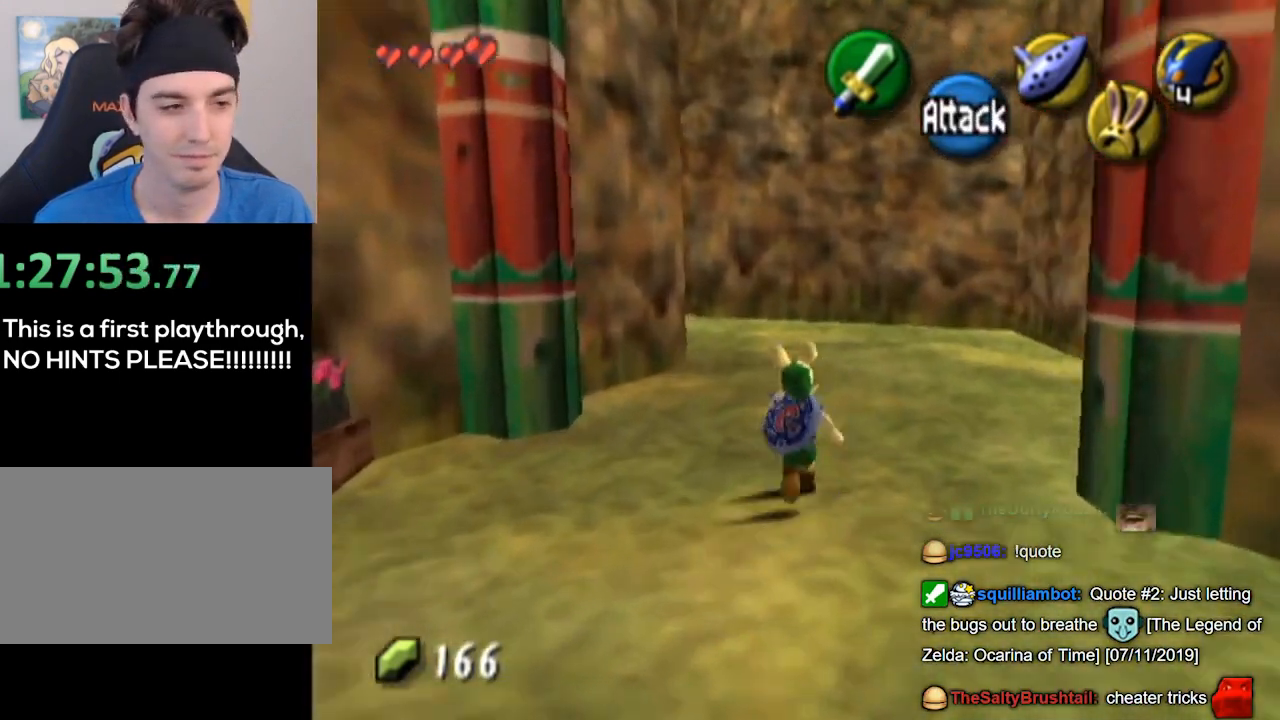
{"buttons": [], "left_stick": "up", "right_stick": "center", "events": []}
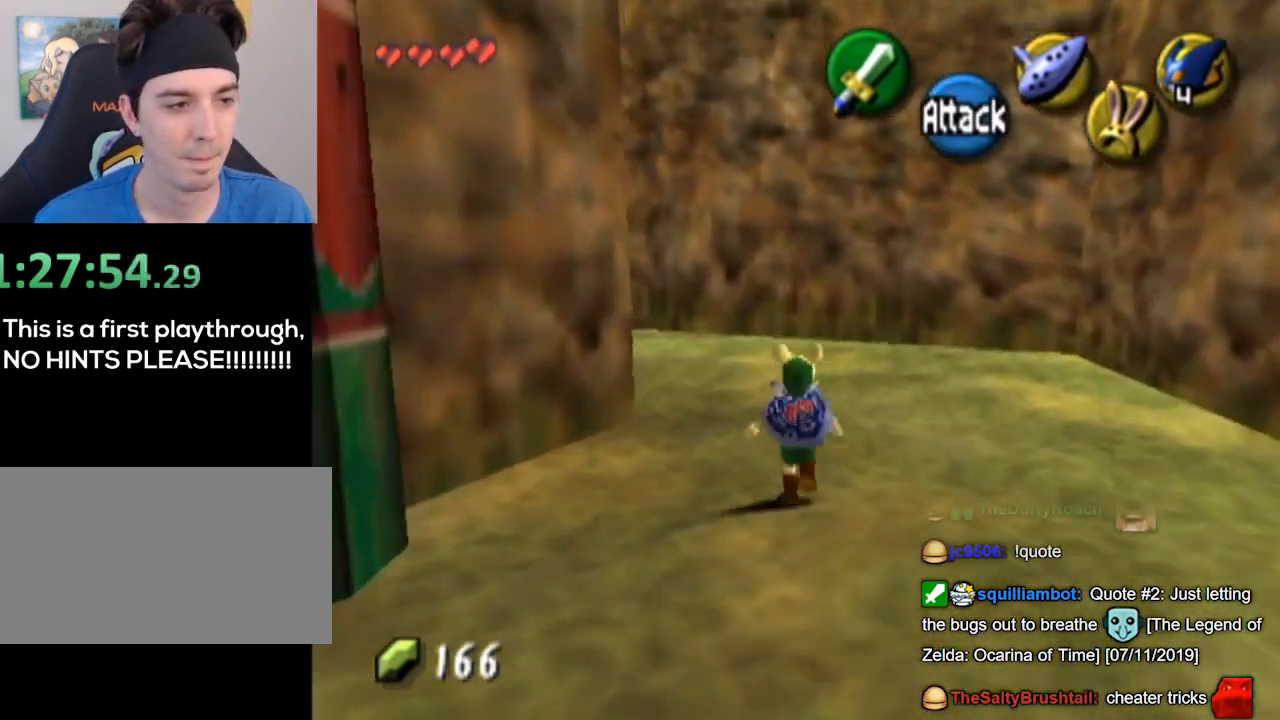
{"buttons": [], "left_stick": "up-left", "right_stick": "center", "events": [[333, "left_stick", "up-left"]]}
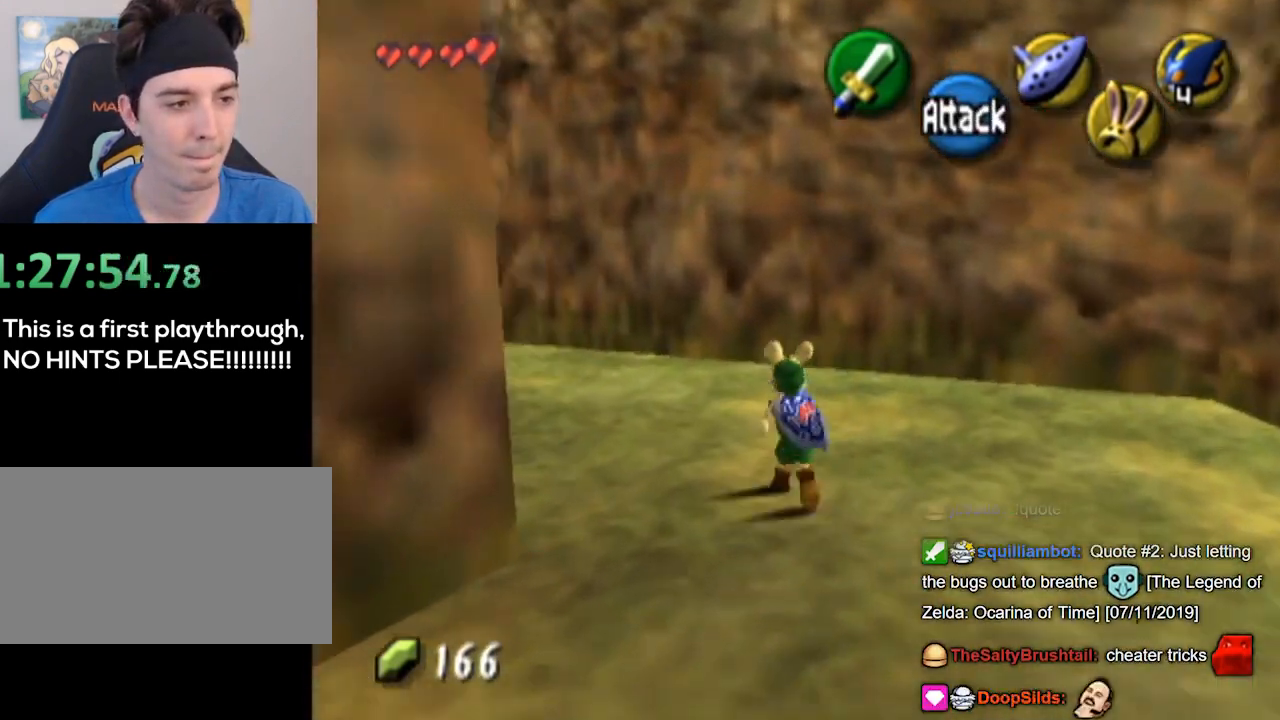
{"buttons": [], "left_stick": "up-left", "right_stick": "center", "events": []}
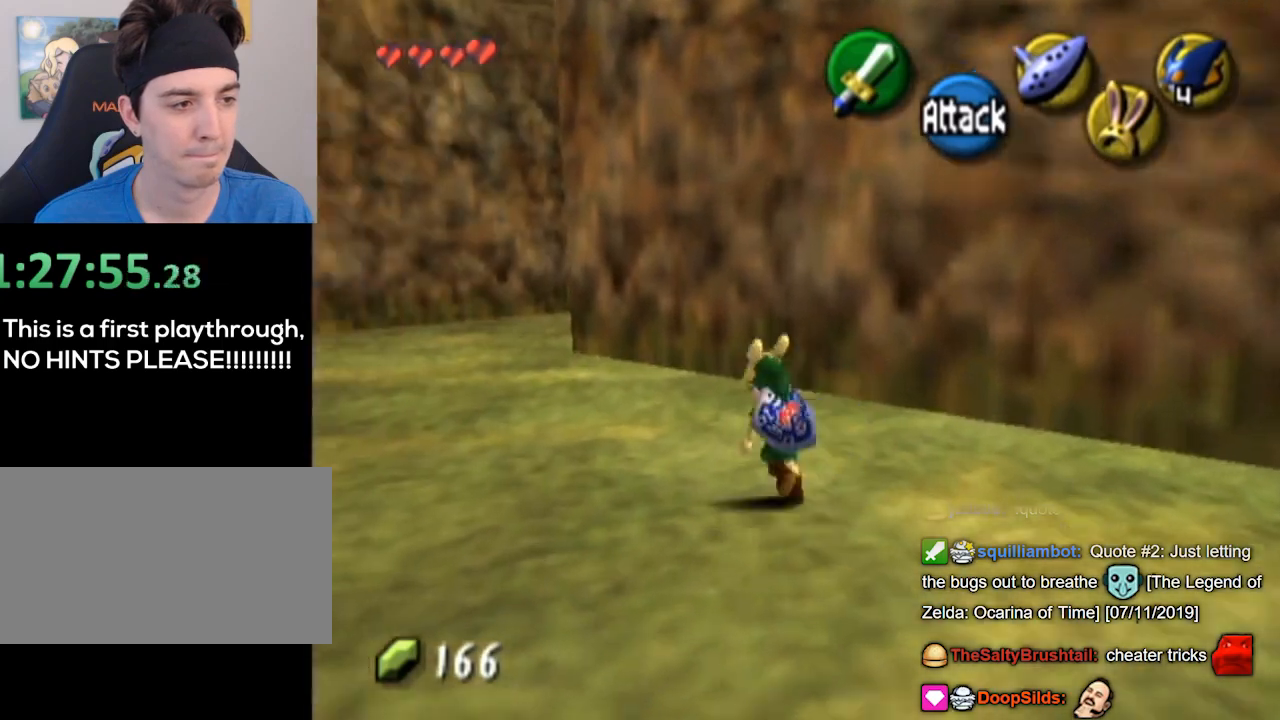
{"buttons": [], "left_stick": "up-left", "right_stick": "center", "events": []}
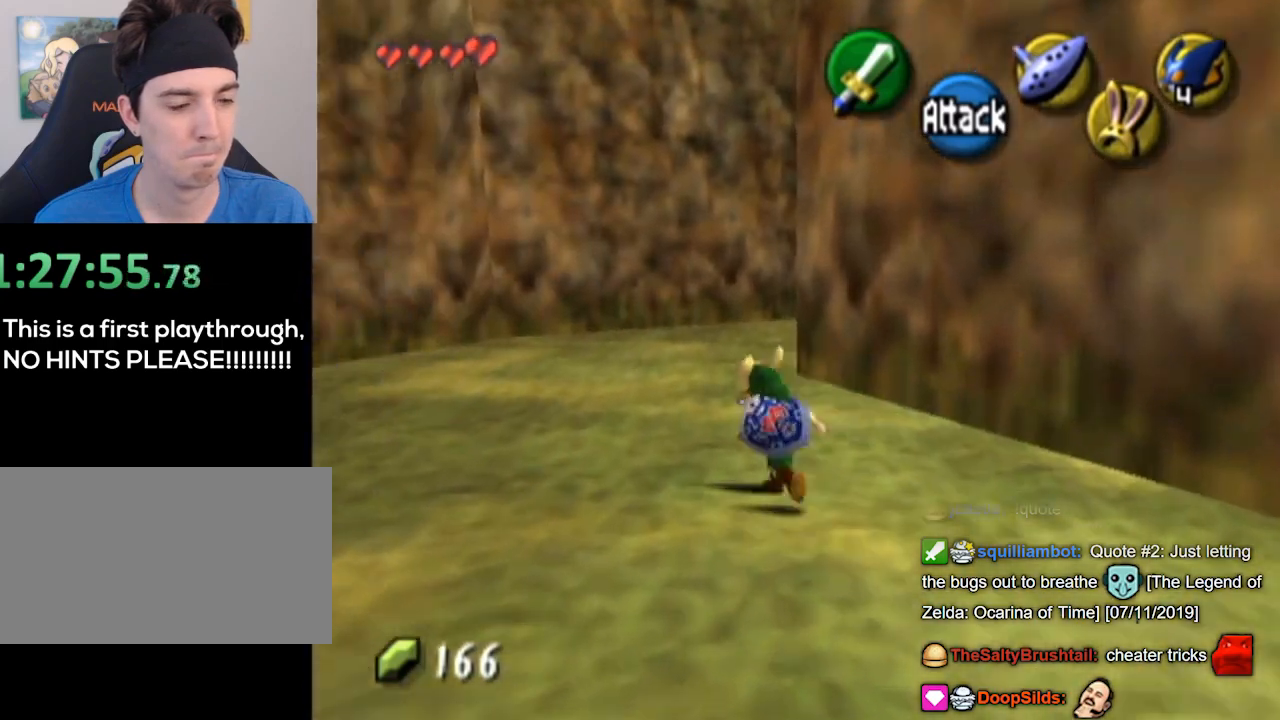
{"buttons": [], "left_stick": "up", "right_stick": "center", "events": [[33, "left_stick", "up"]]}
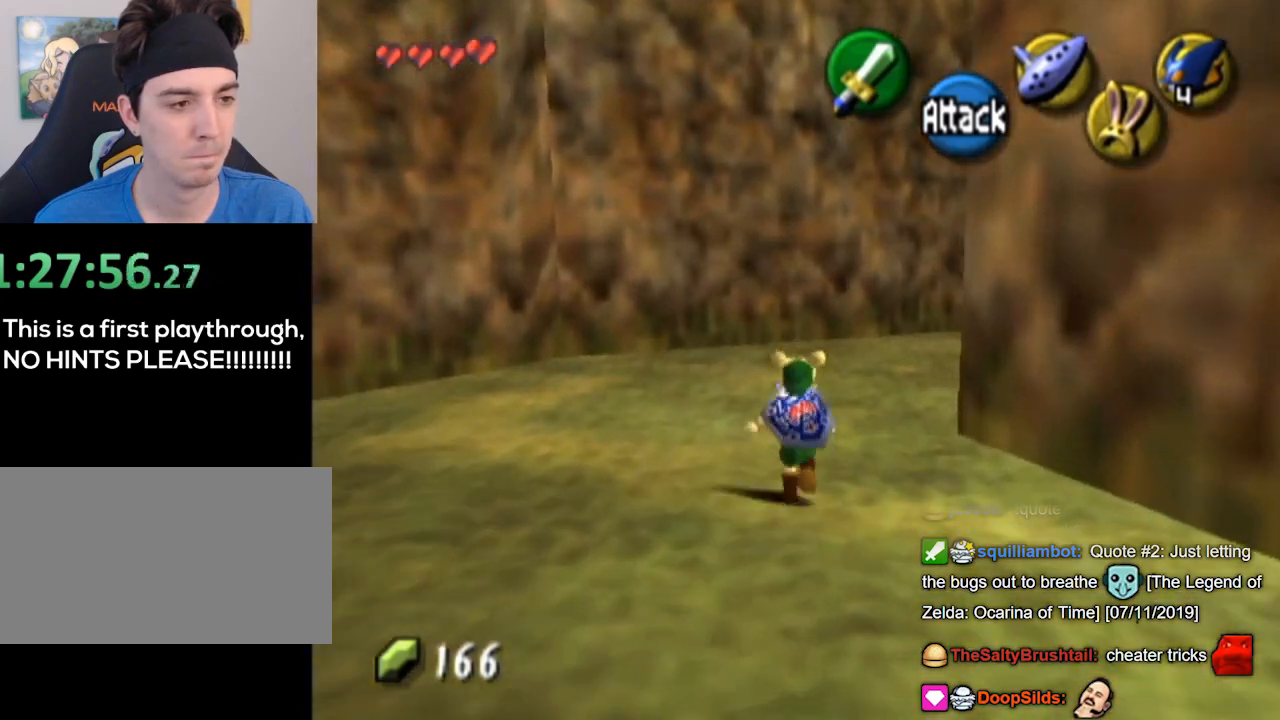
{"buttons": [], "left_stick": "up-right", "right_stick": "center", "events": [[367, "left_stick", "up-right"]]}
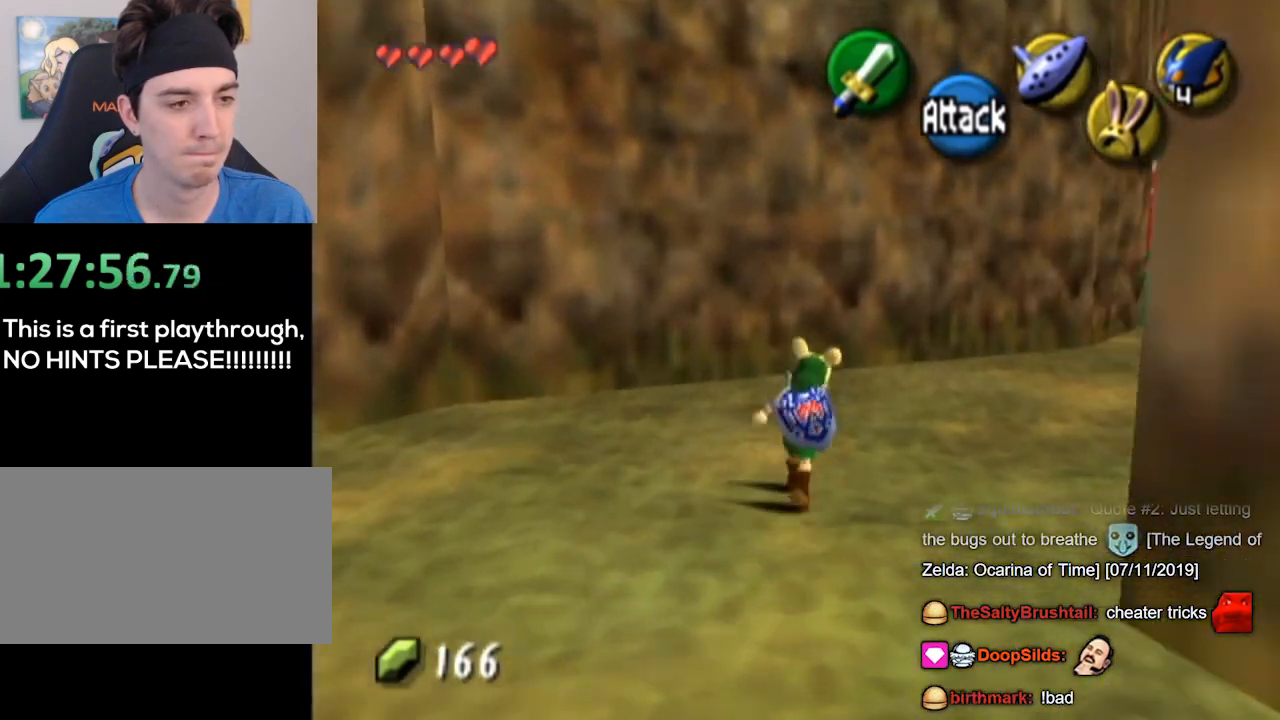
{"buttons": [], "left_stick": "up-right", "right_stick": "center", "events": []}
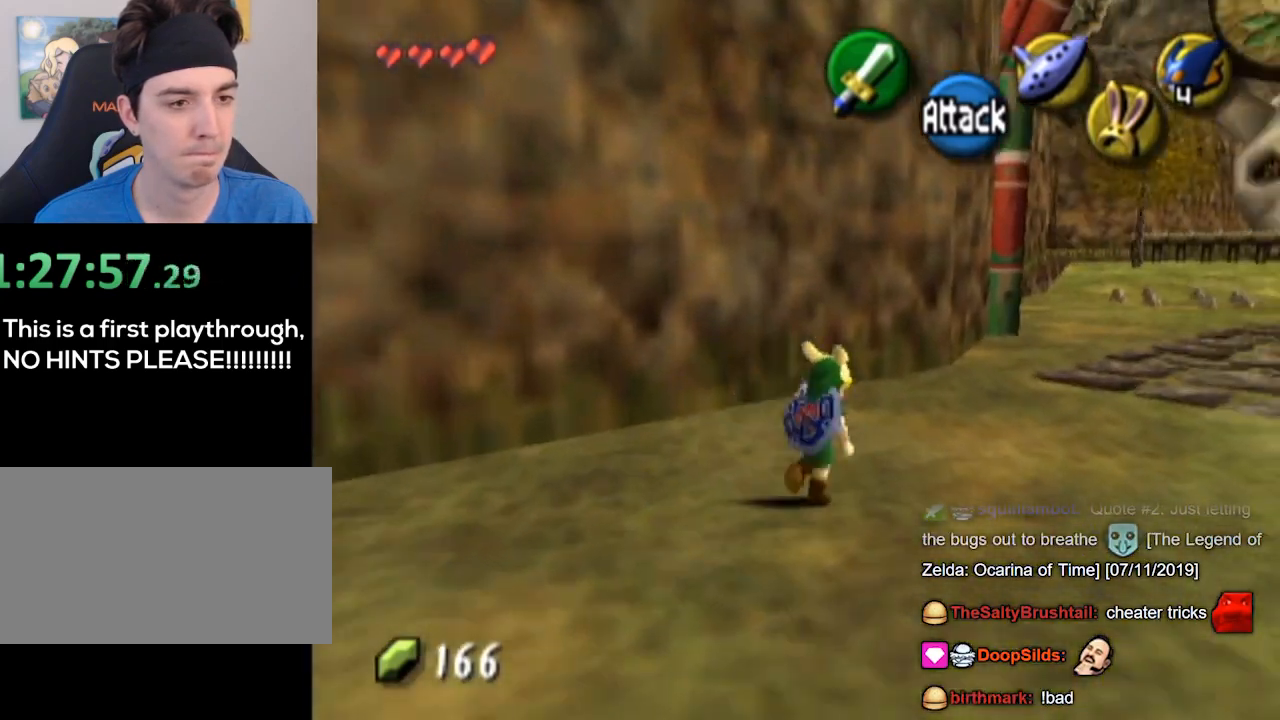
{"buttons": [], "left_stick": "up-right", "right_stick": "center", "events": []}
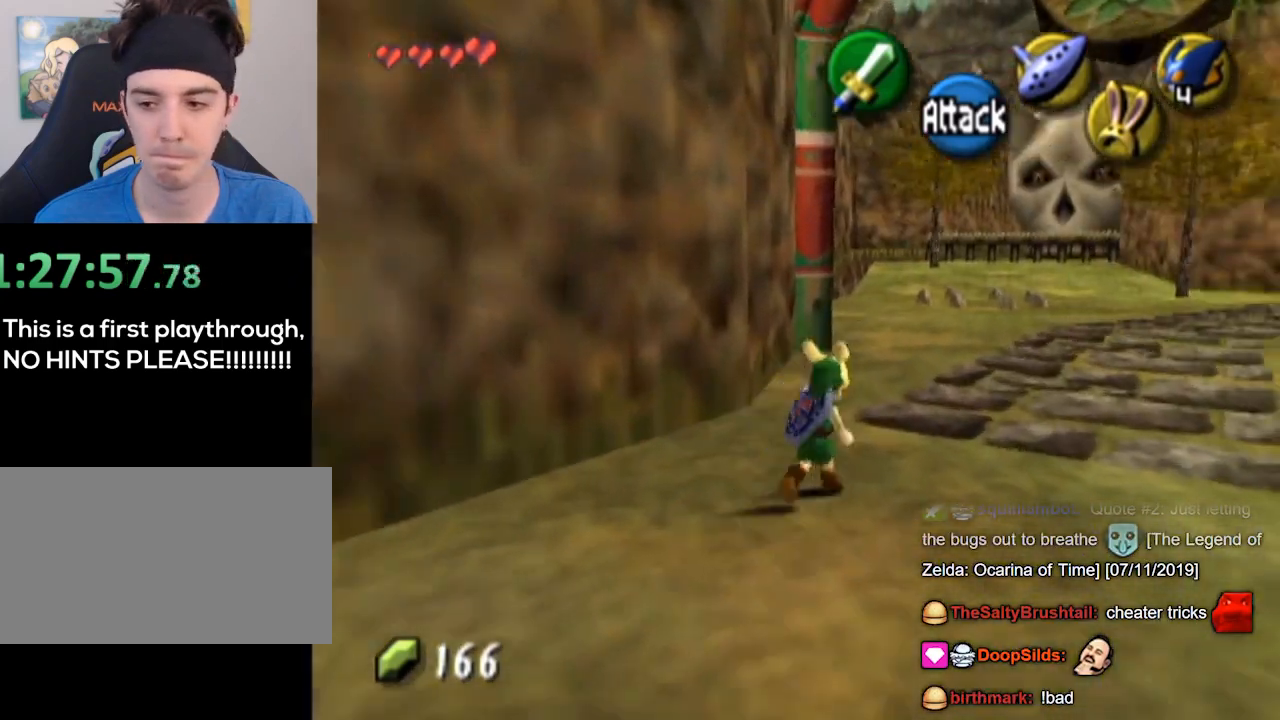
{"buttons": [], "left_stick": "up-right", "right_stick": "center", "events": []}
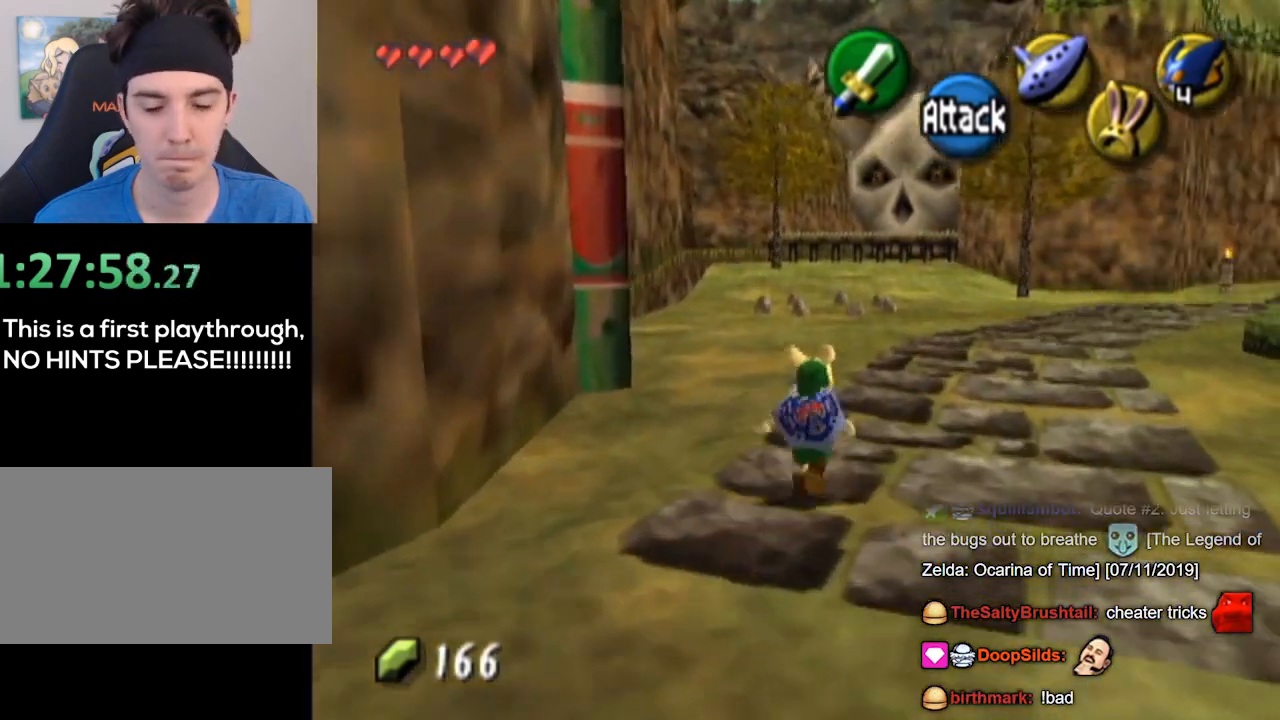
{"buttons": [], "left_stick": "up-right", "right_stick": "center", "events": [[33, "L1", "down"], [67, "L1", "up"]]}
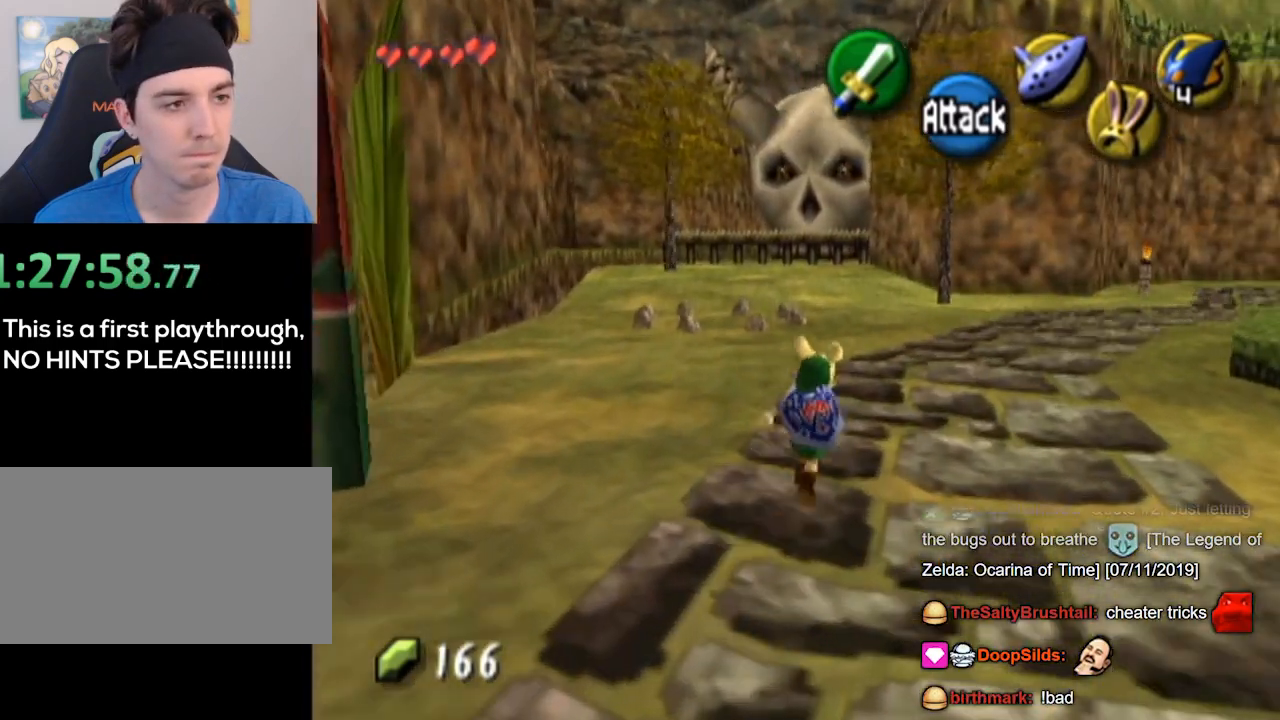
{"buttons": [], "left_stick": "up", "right_stick": "center", "events": [[67, "left_stick", "up"]]}
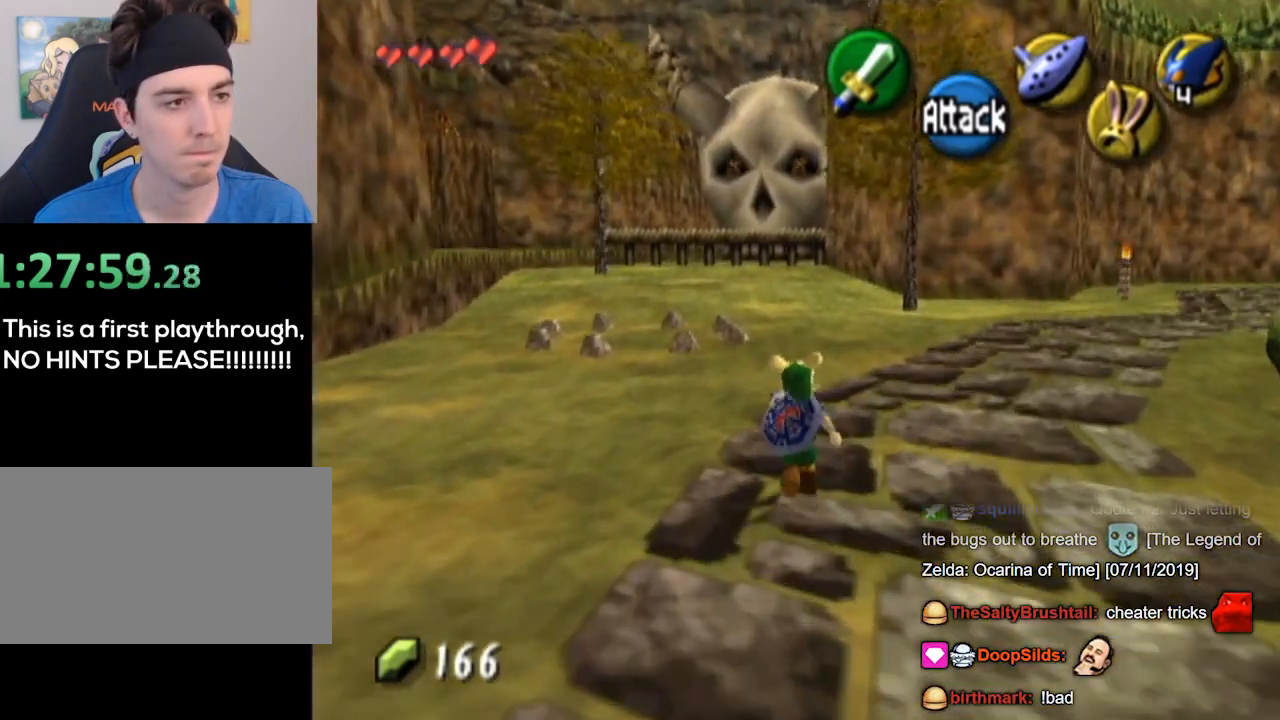
{"buttons": [], "left_stick": "up-left", "right_stick": "center", "events": [[500, "left_stick", "up-left"]]}
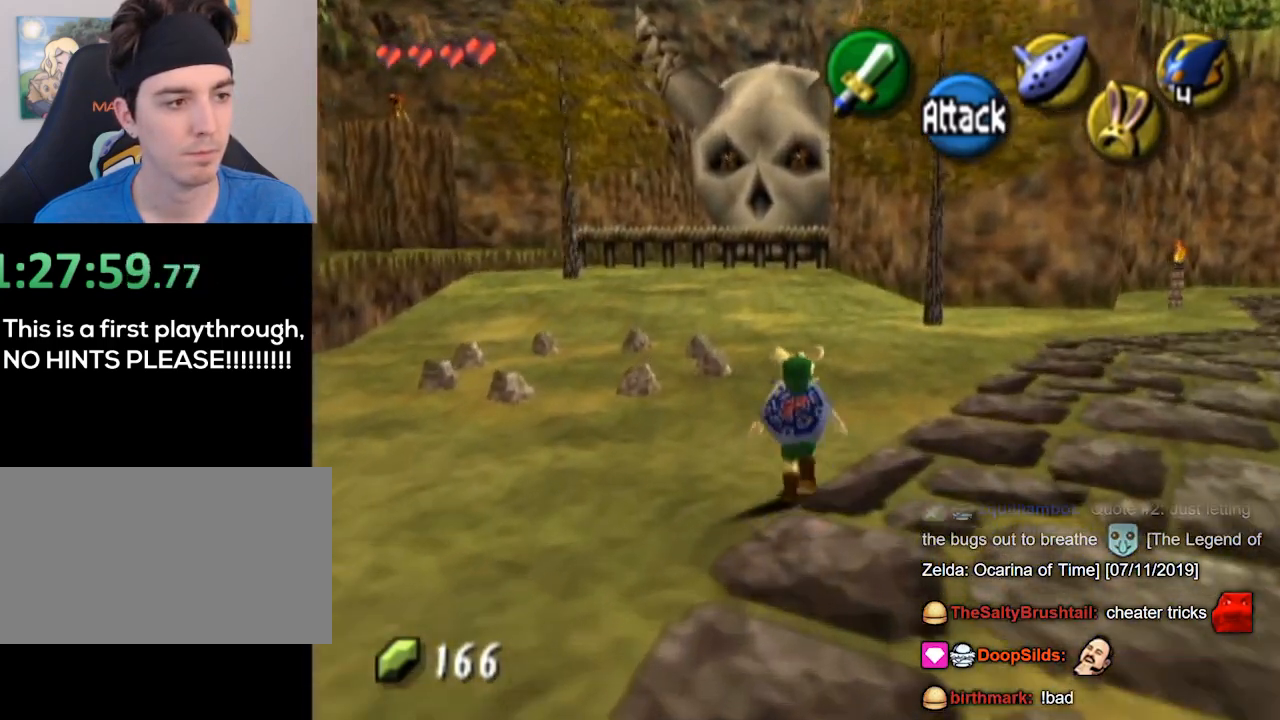
{"buttons": [], "left_stick": "center", "right_stick": "center", "events": [[300, "left_stick", "center"]]}
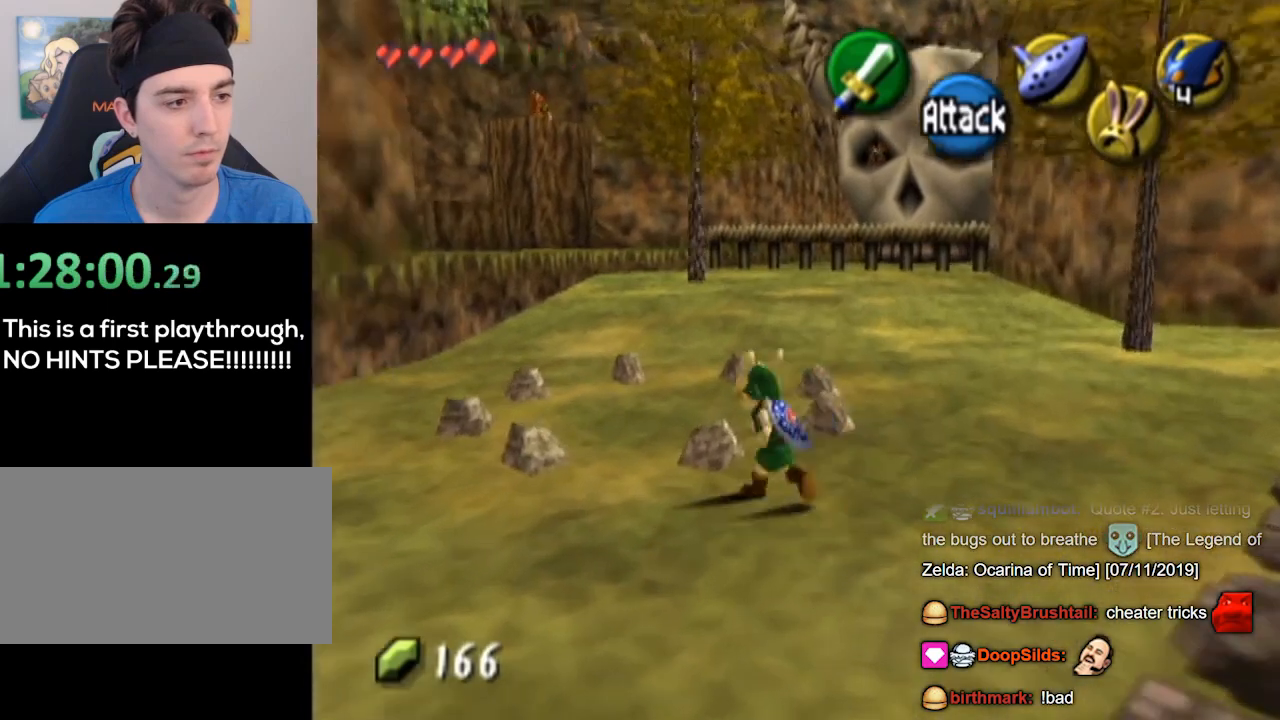
{"buttons": [], "left_stick": "center", "right_stick": "center", "events": [[67, "A", "down"], [133, "A", "up"], [200, "A", "down"], [300, "A", "up"]]}
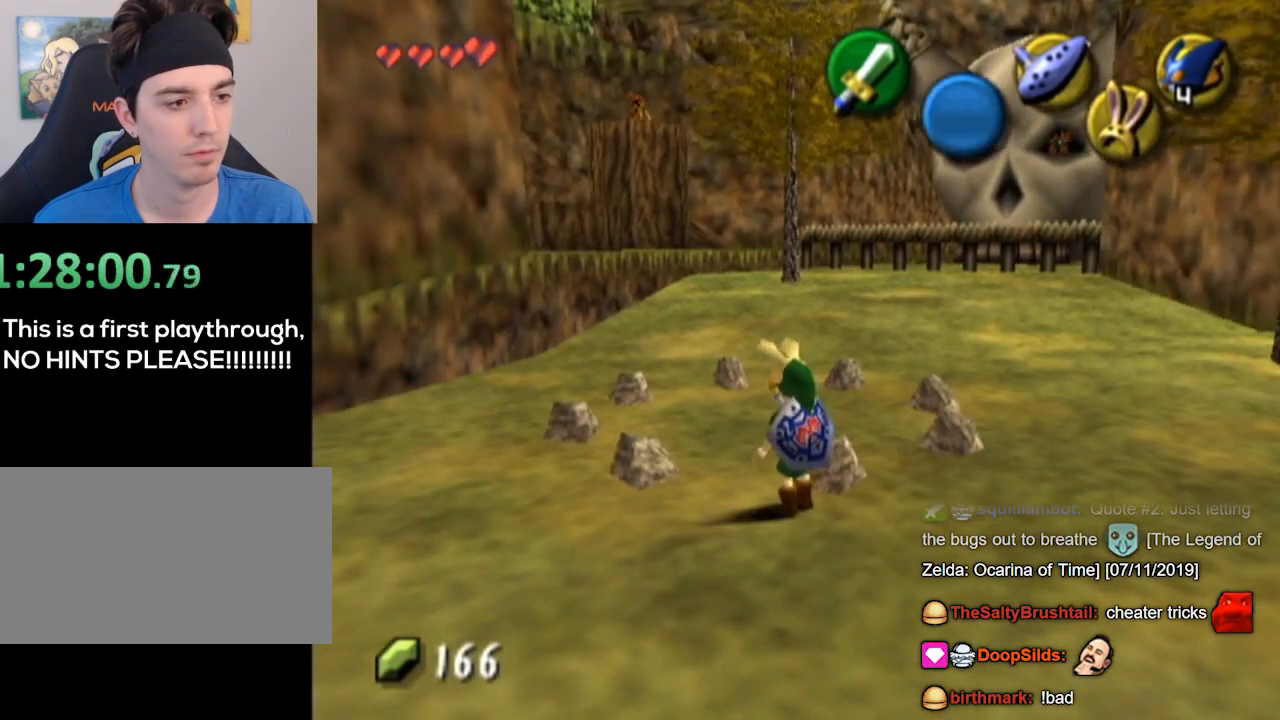
{"buttons": ["A"], "left_stick": "center", "right_stick": "center", "events": [[100, "left_stick", "up-right"], [167, "A", "down"], [233, "left_stick", "center"], [267, "A", "up"], [300, "A", "down"], [367, "A", "up"], [433, "A", "down"]]}
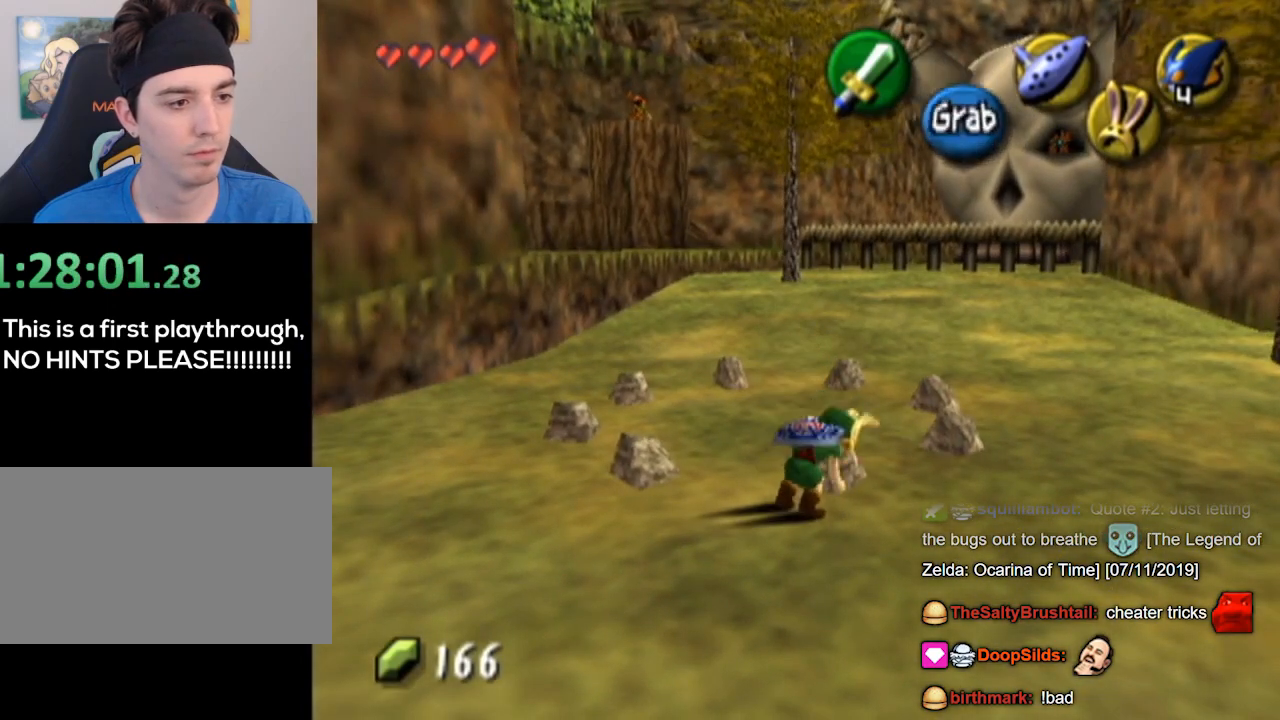
{"buttons": [], "left_stick": "up", "right_stick": "center", "events": [[33, "A", "up"], [267, "left_stick", "up"]]}
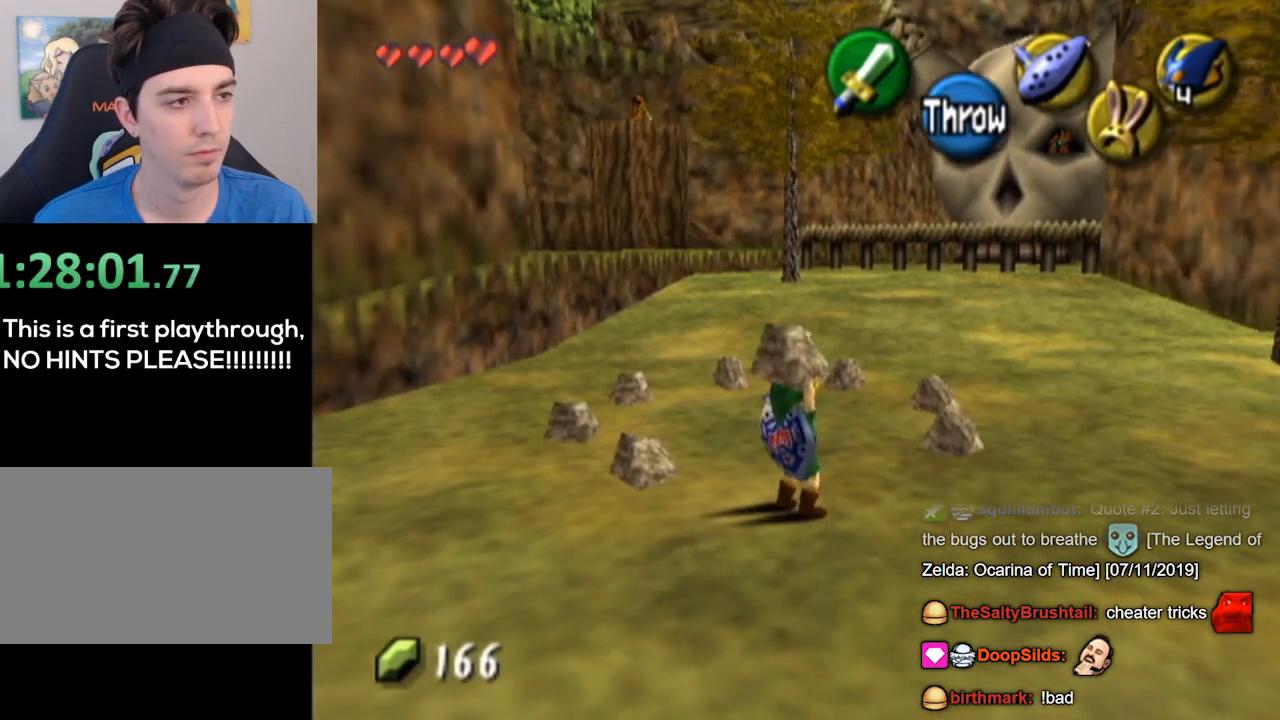
{"buttons": [], "left_stick": "right", "right_stick": "center", "events": [[33, "A", "down"], [100, "A", "up"], [333, "left_stick", "up-right"], [433, "left_stick", "right"]]}
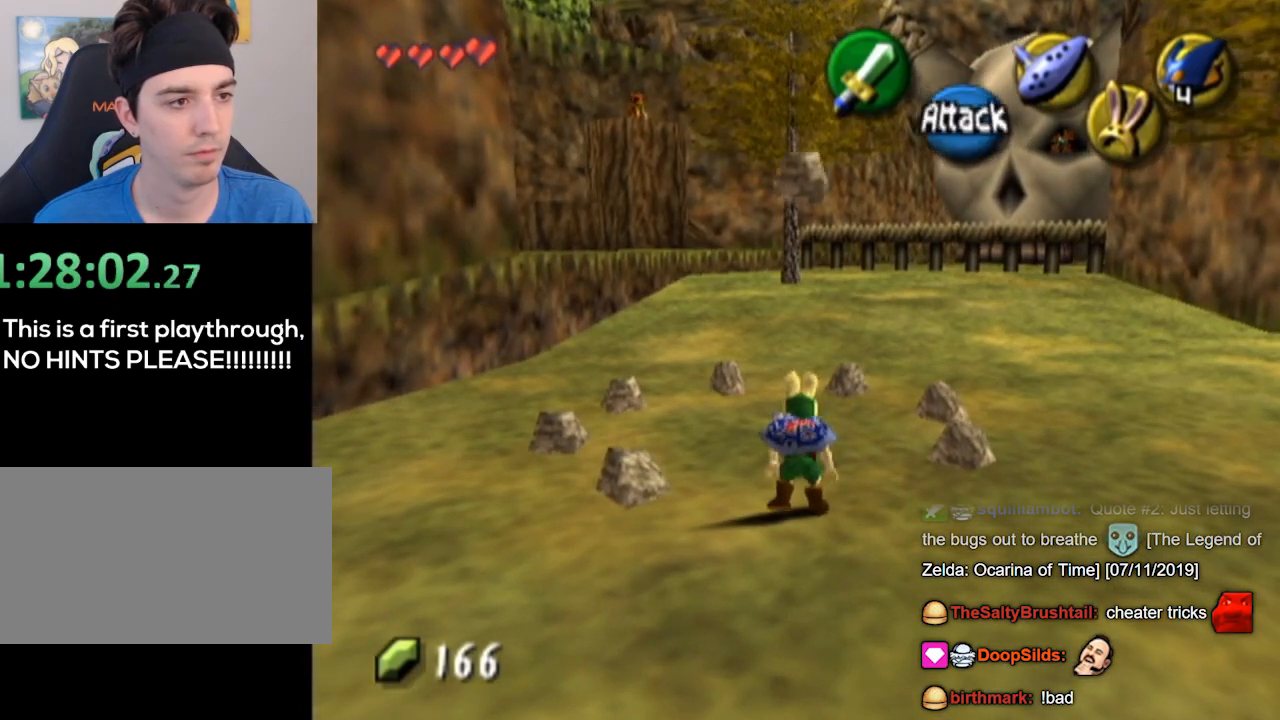
{"buttons": [], "left_stick": "up", "right_stick": "center", "events": [[167, "left_stick", "up-right"], [367, "left_stick", "up"]]}
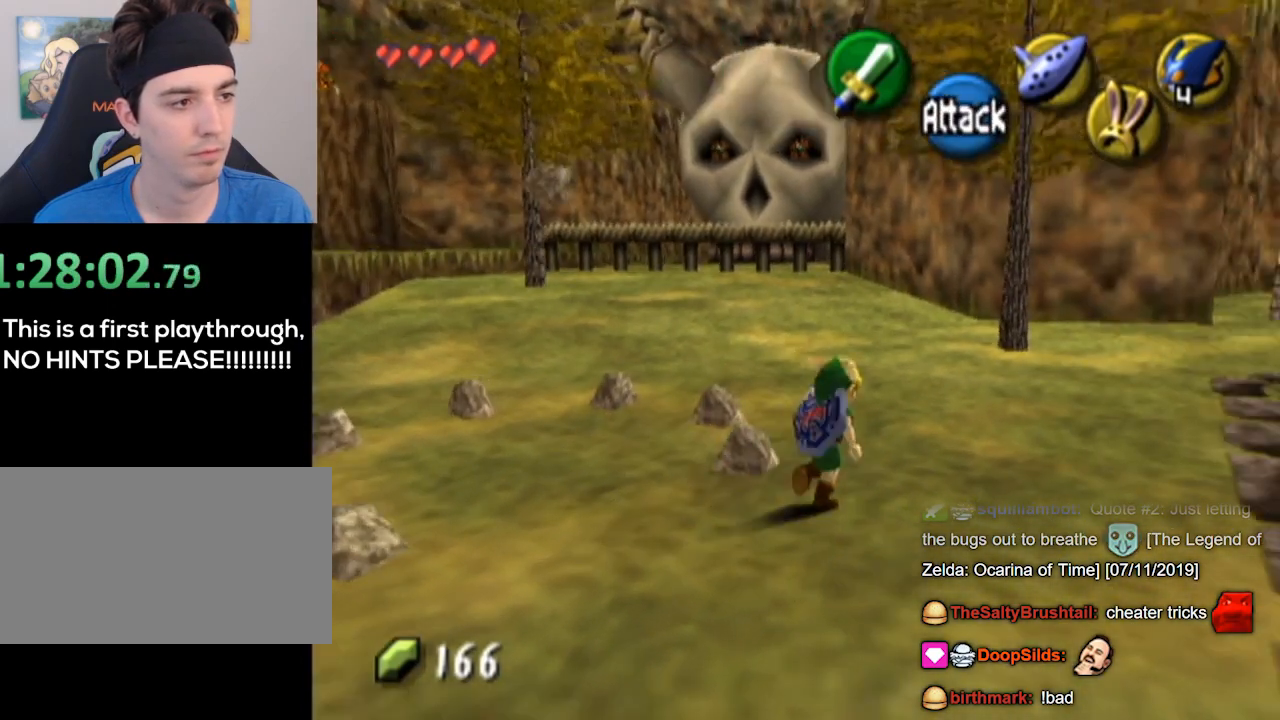
{"buttons": [], "left_stick": "up", "right_stick": "center", "events": []}
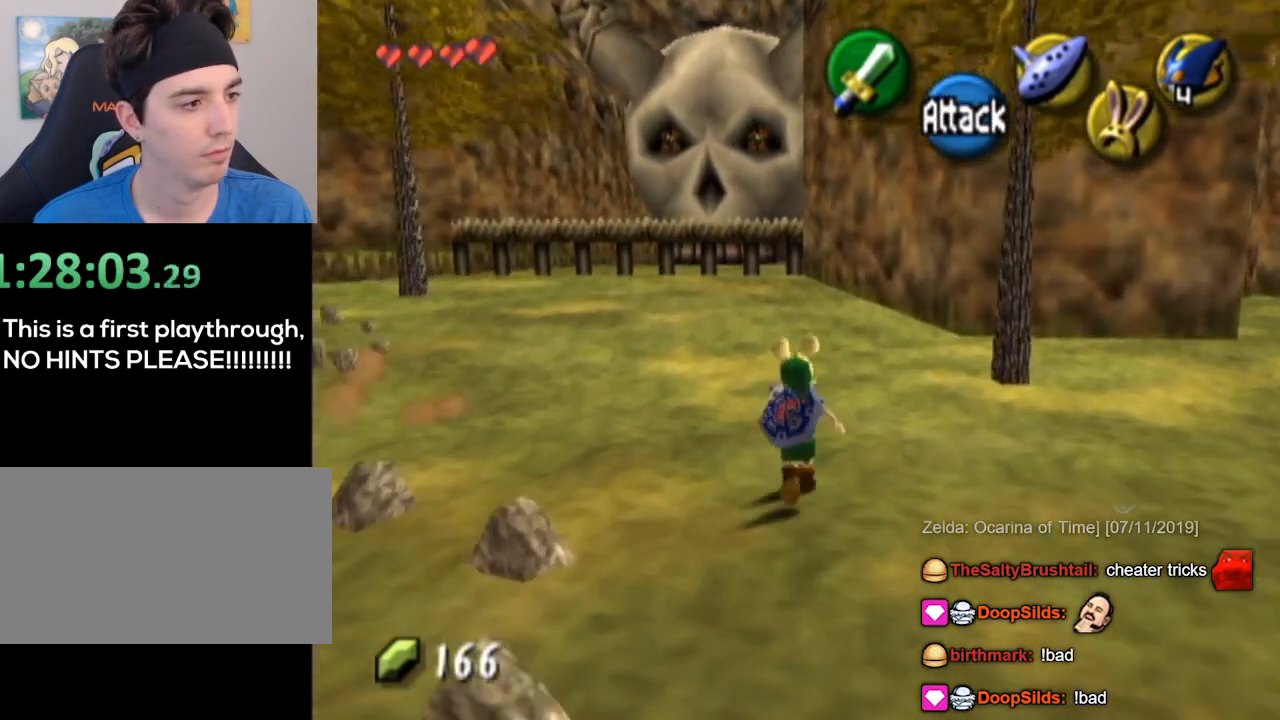
{"buttons": [], "left_stick": "up-right", "right_stick": "center", "events": [[100, "left_stick", "up-right"], [200, "left_stick", "right"], [467, "left_stick", "up-right"]]}
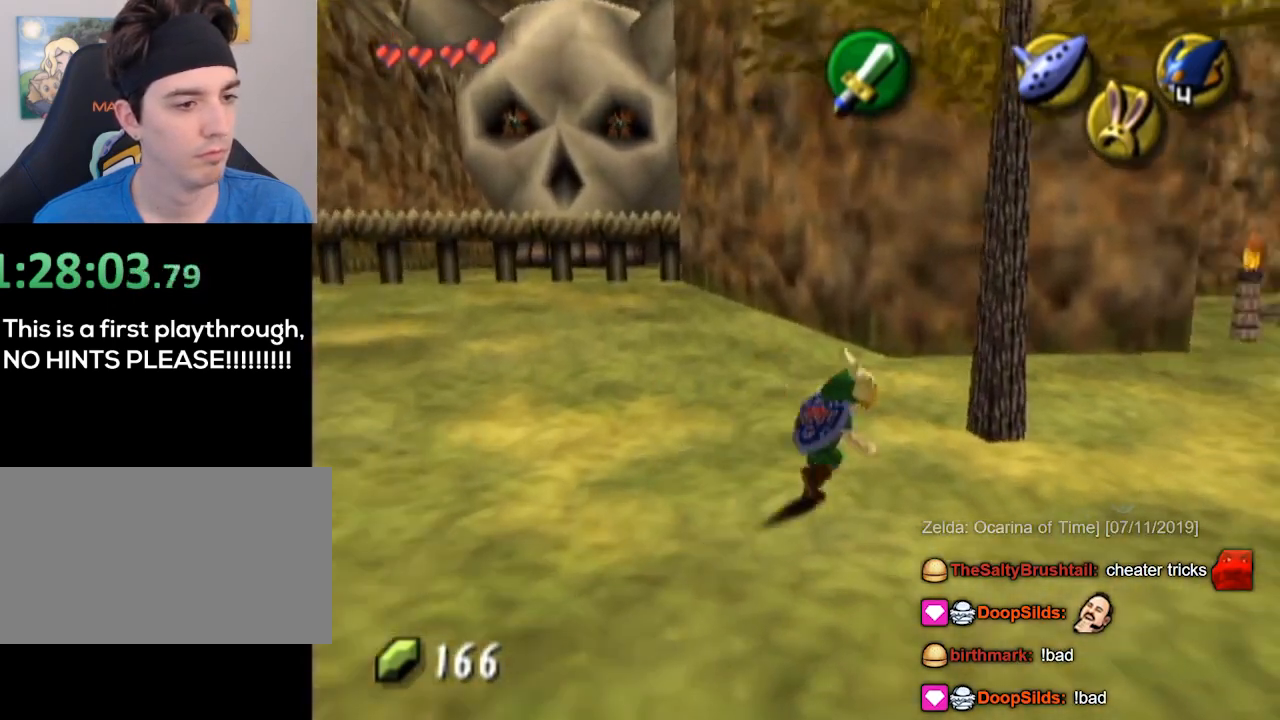
{"buttons": [], "left_stick": "up-right", "right_stick": "center", "events": []}
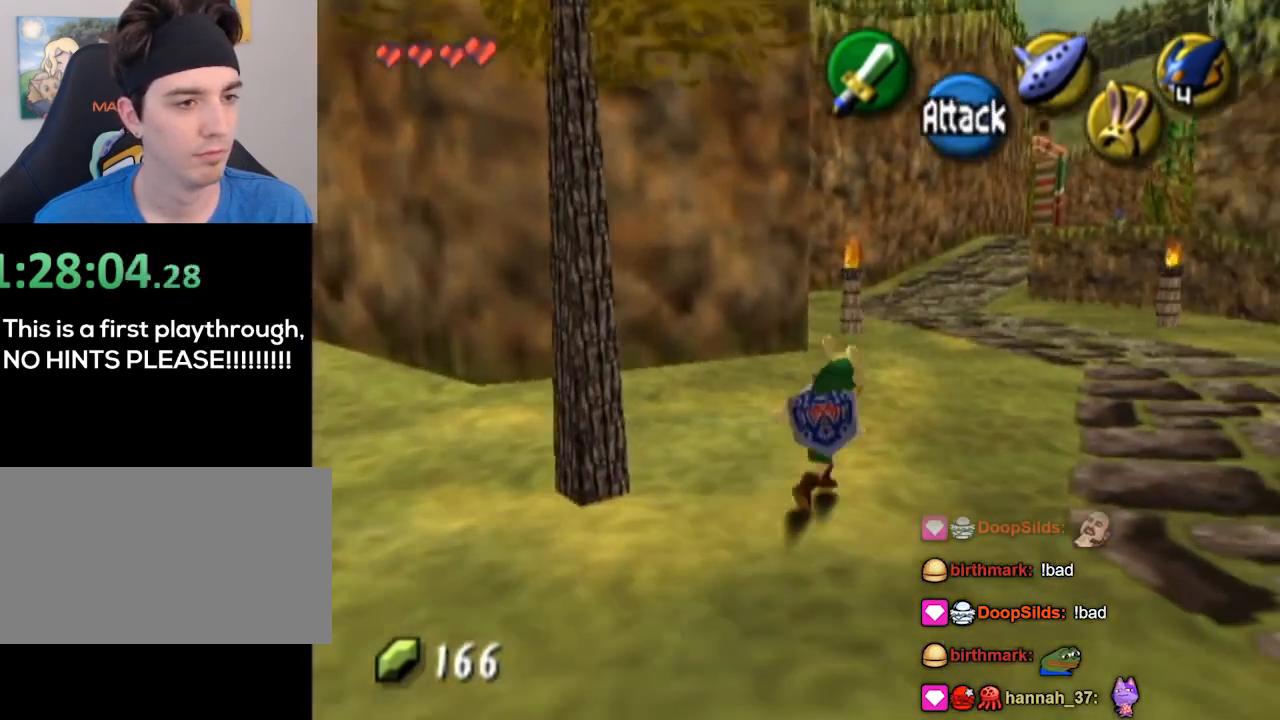
{"buttons": [], "left_stick": "up", "right_stick": "center", "events": [[100, "left_stick", "up"]]}
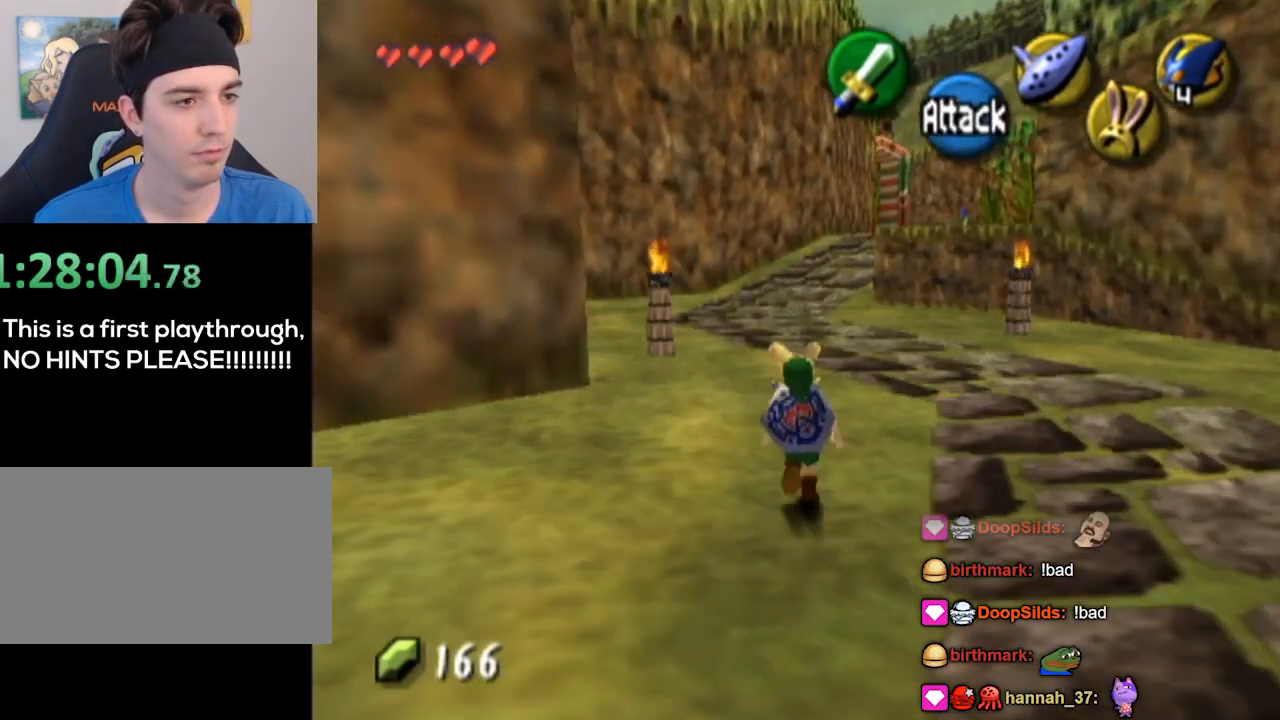
{"buttons": [], "left_stick": "center", "right_stick": "center", "events": [[267, "left_stick", "center"]]}